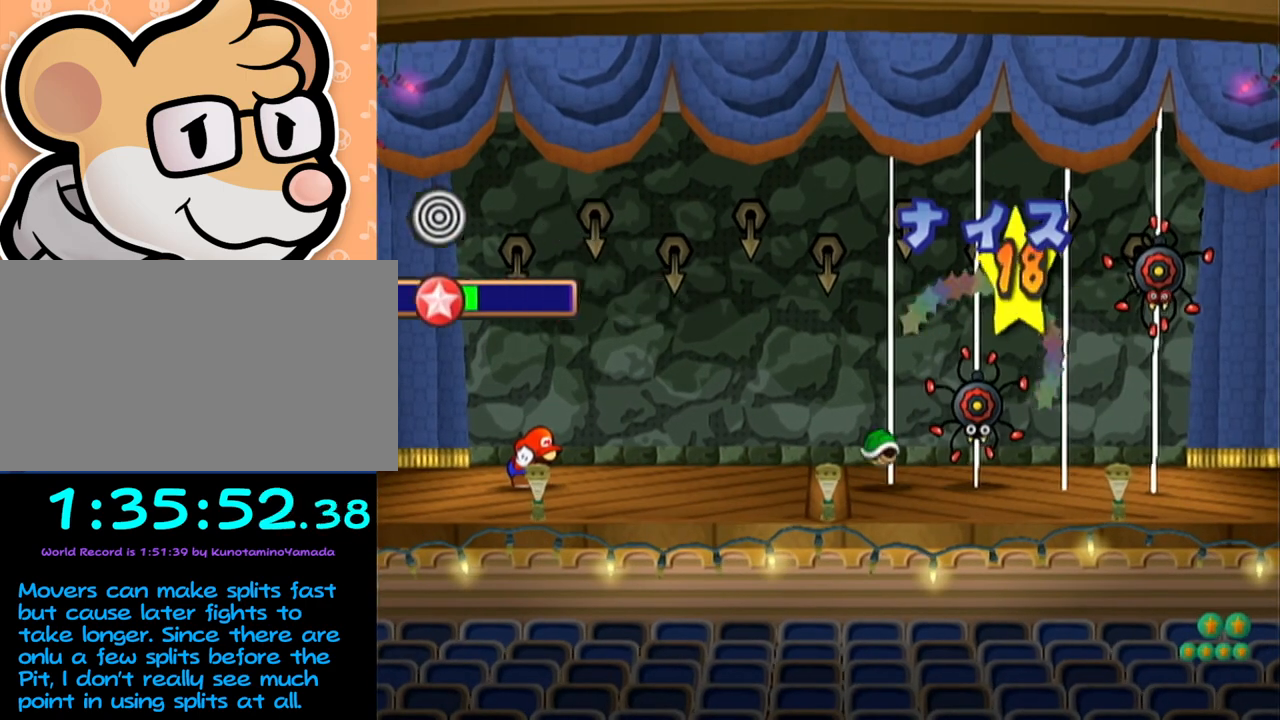
Gameplay with a controller (Nintendo layout); each line is a JSON object with the inputs held at the frame after it. "events" lists button and stick changes between this image and that frame as [ms after this image, input, new state], when the widget could be followed in between. Not read: L3 R3 right_stick.
{"buttons": [], "left_stick": "center", "events": []}
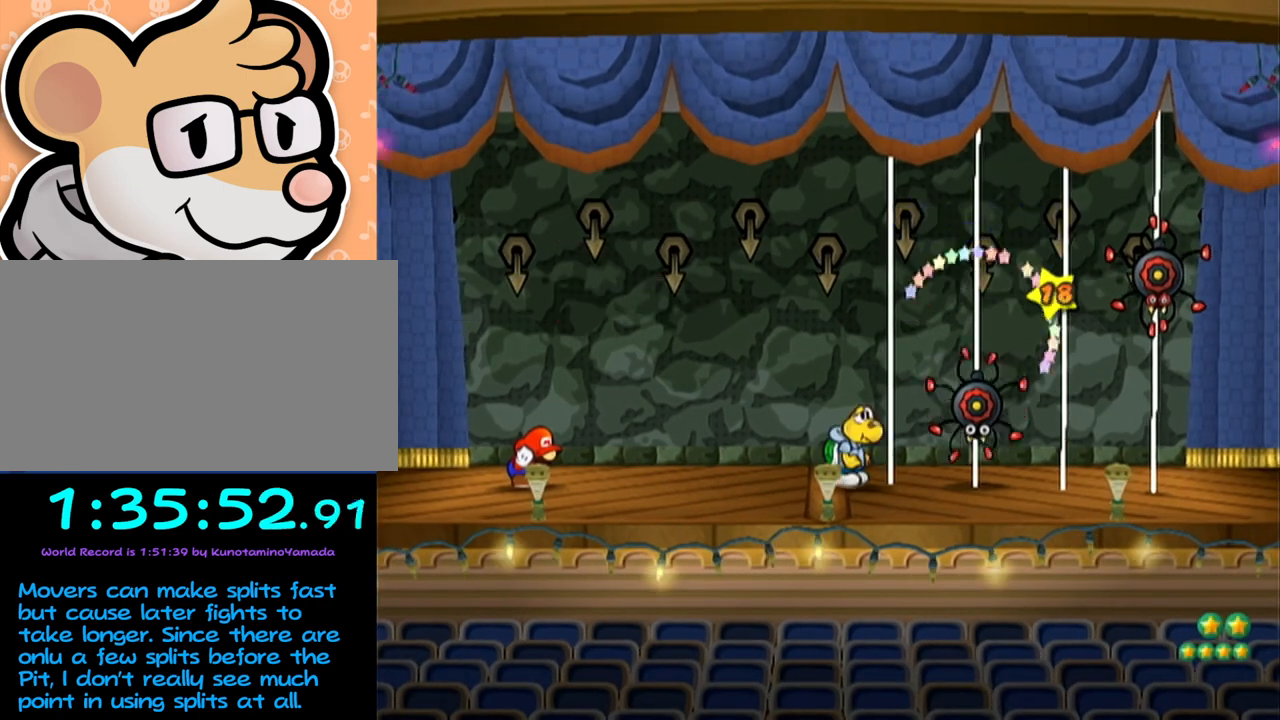
{"buttons": [], "left_stick": "center", "events": []}
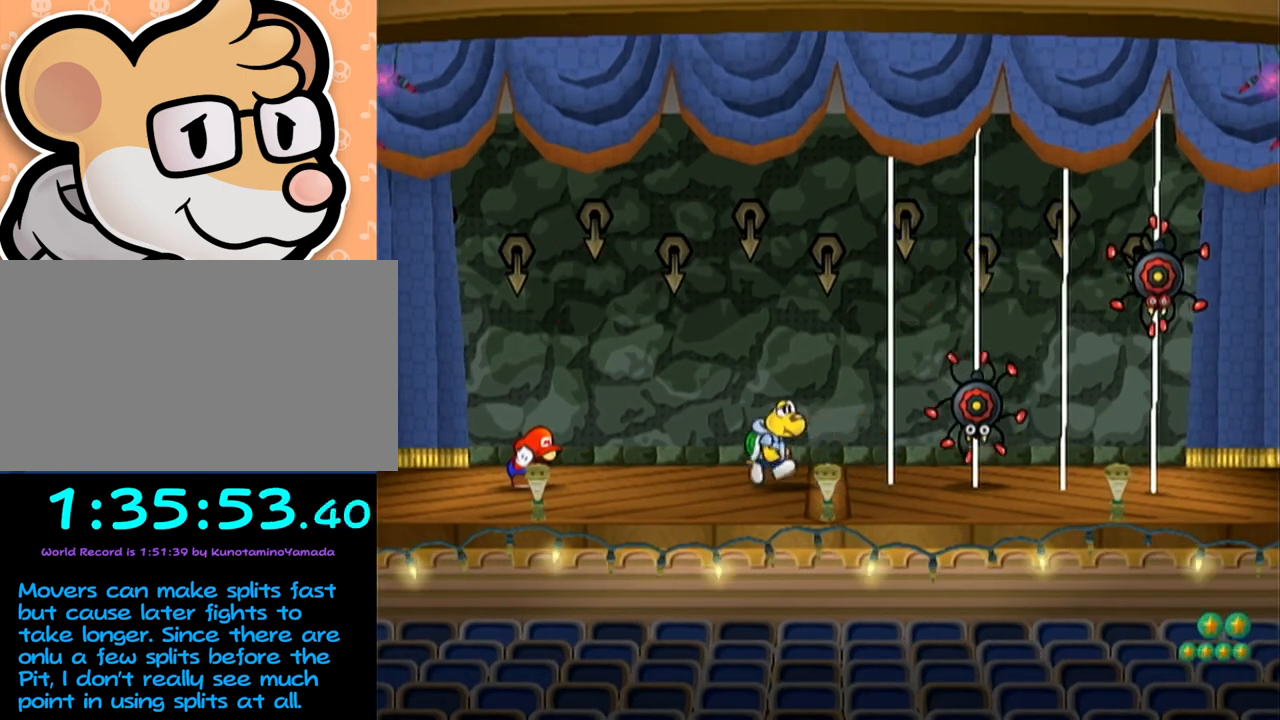
{"buttons": [], "left_stick": "center", "events": []}
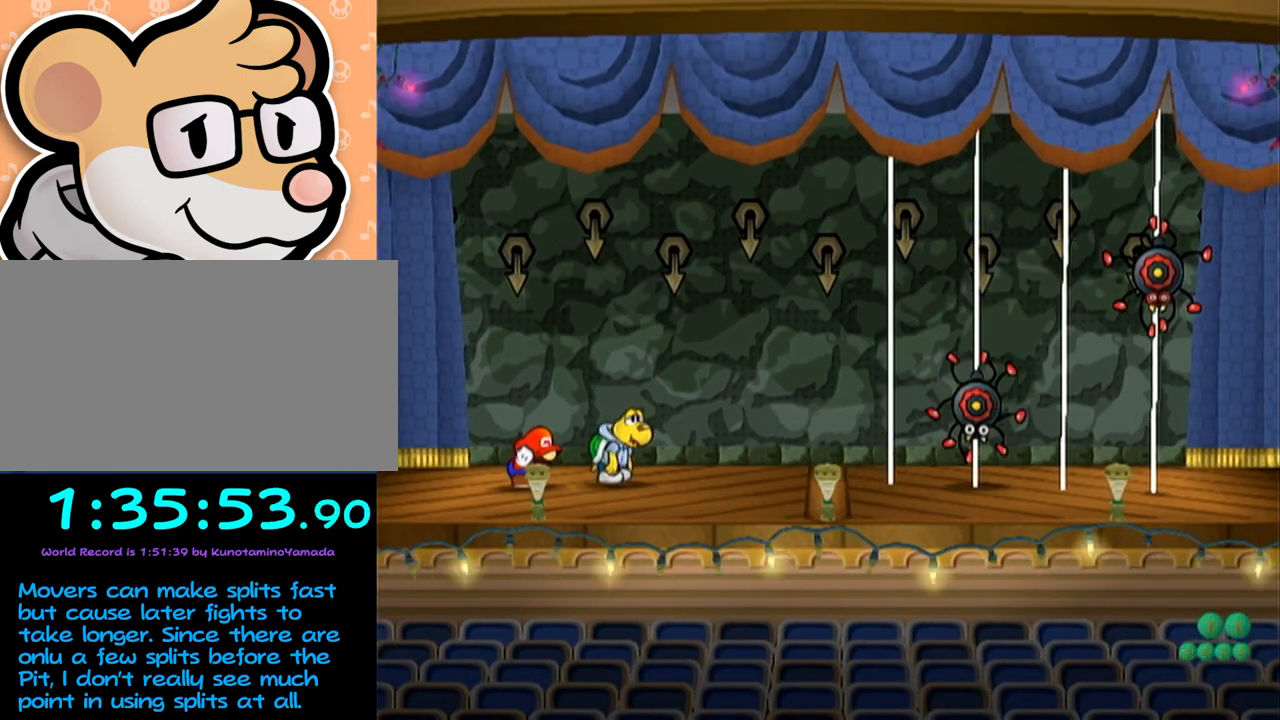
{"buttons": [], "left_stick": "center", "events": []}
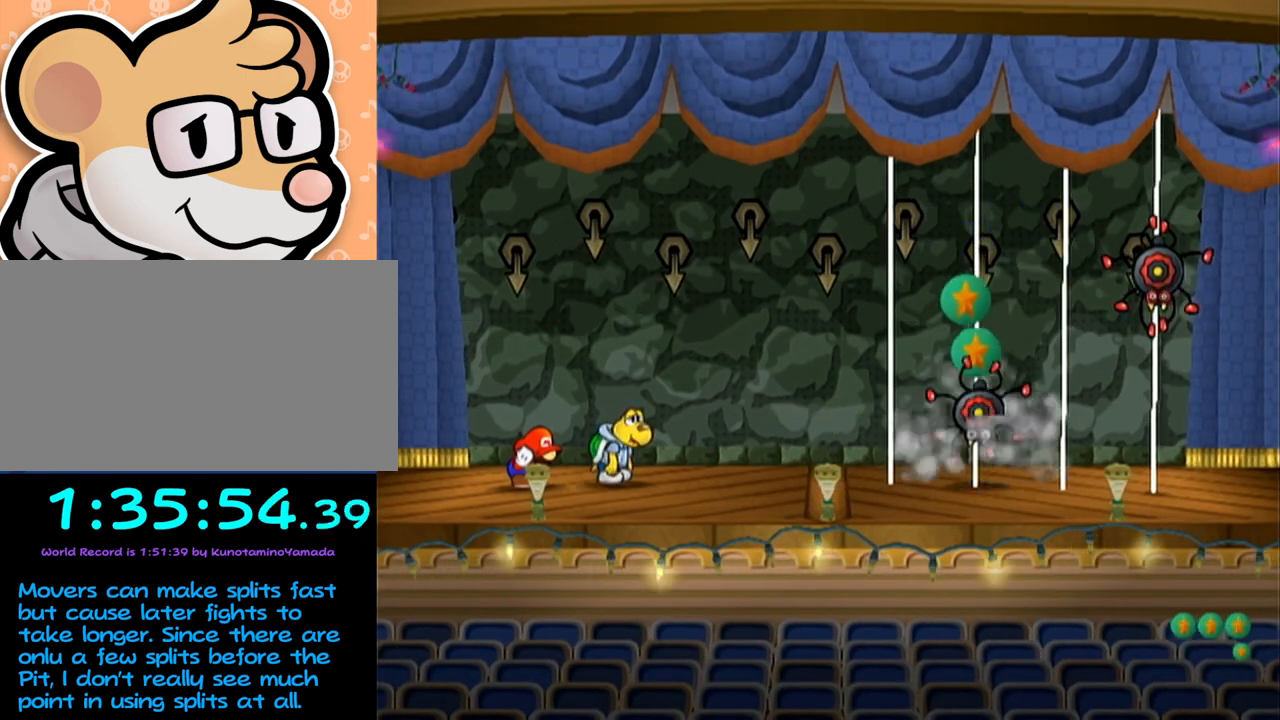
{"buttons": [], "left_stick": "center", "events": []}
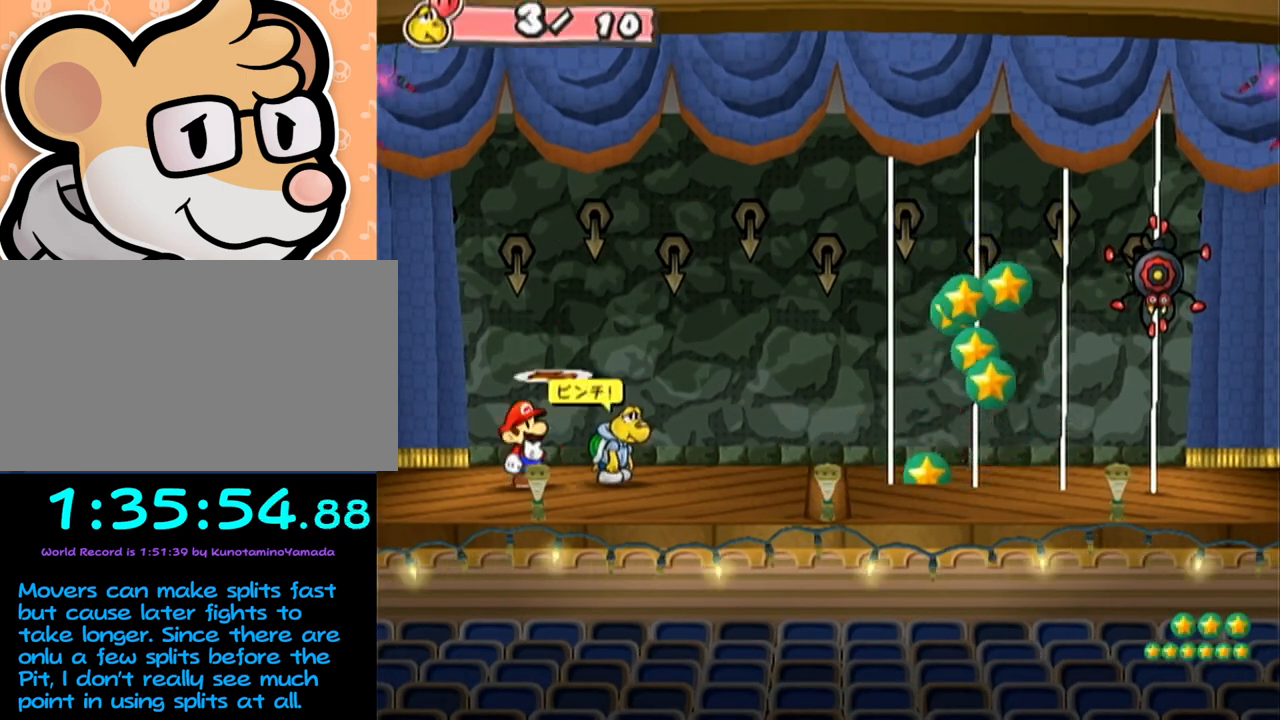
{"buttons": [], "left_stick": "center", "events": []}
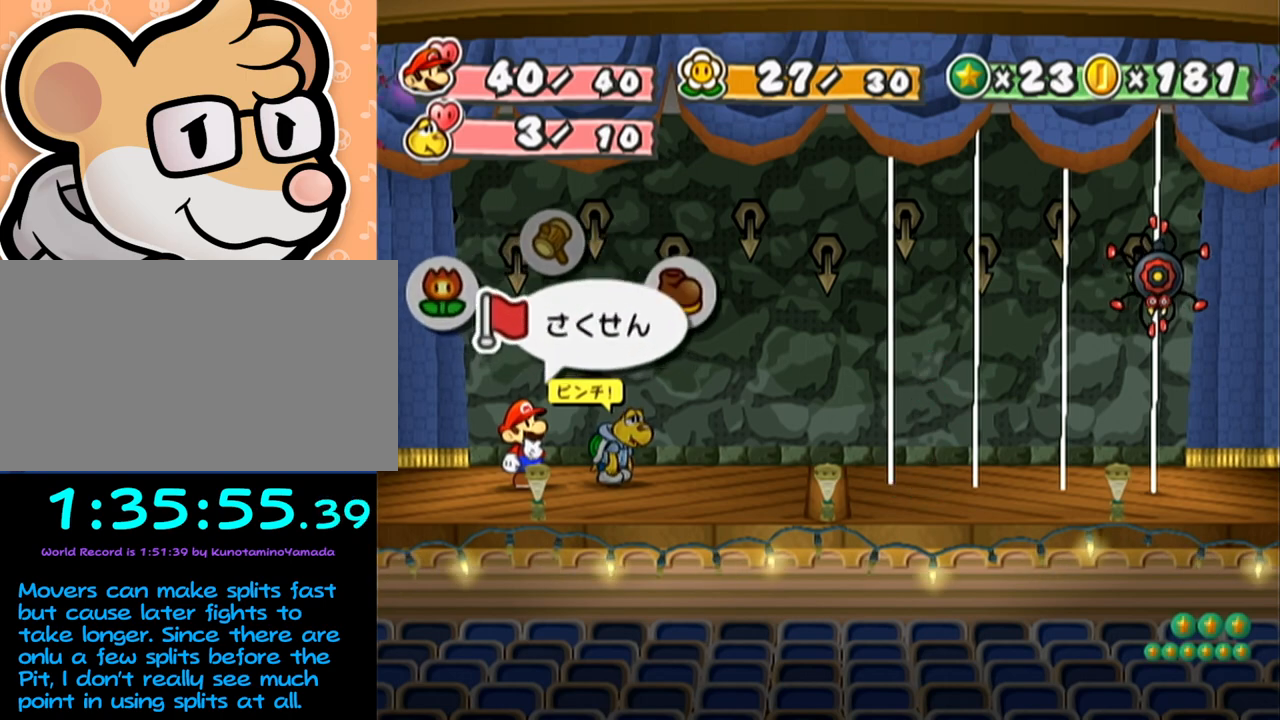
{"buttons": [], "left_stick": "center", "events": [[117, "A", "down"], [150, "A", "up"], [217, "A", "down"], [233, "A", "up"], [300, "left_stick", "down"], [367, "A", "down"], [433, "A", "up"], [433, "left_stick", "center"]]}
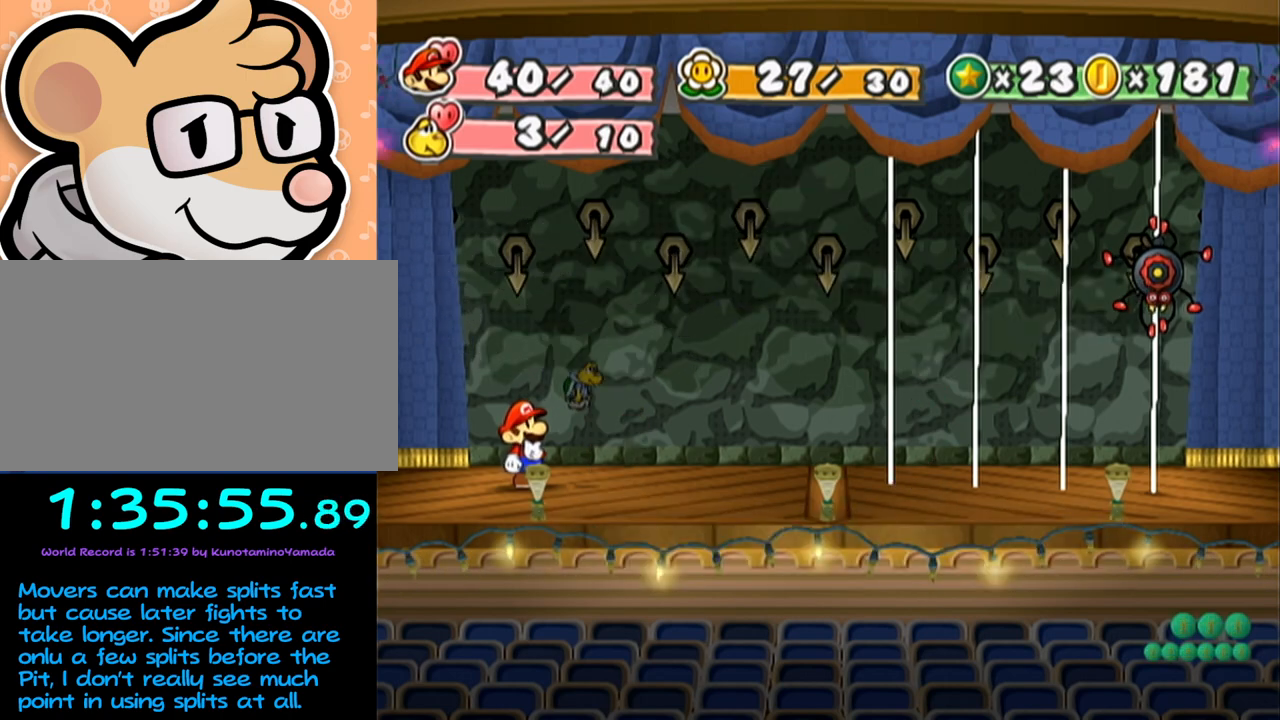
{"buttons": [], "left_stick": "center", "events": []}
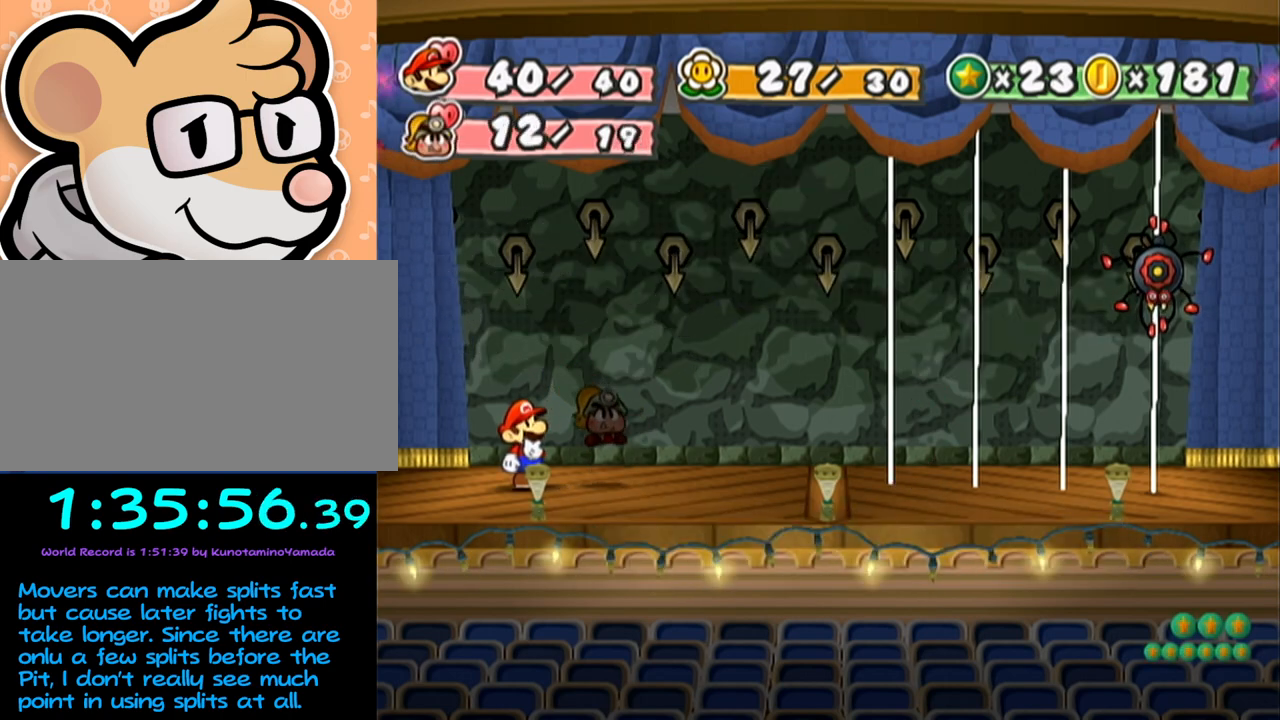
{"buttons": [], "left_stick": "center", "events": []}
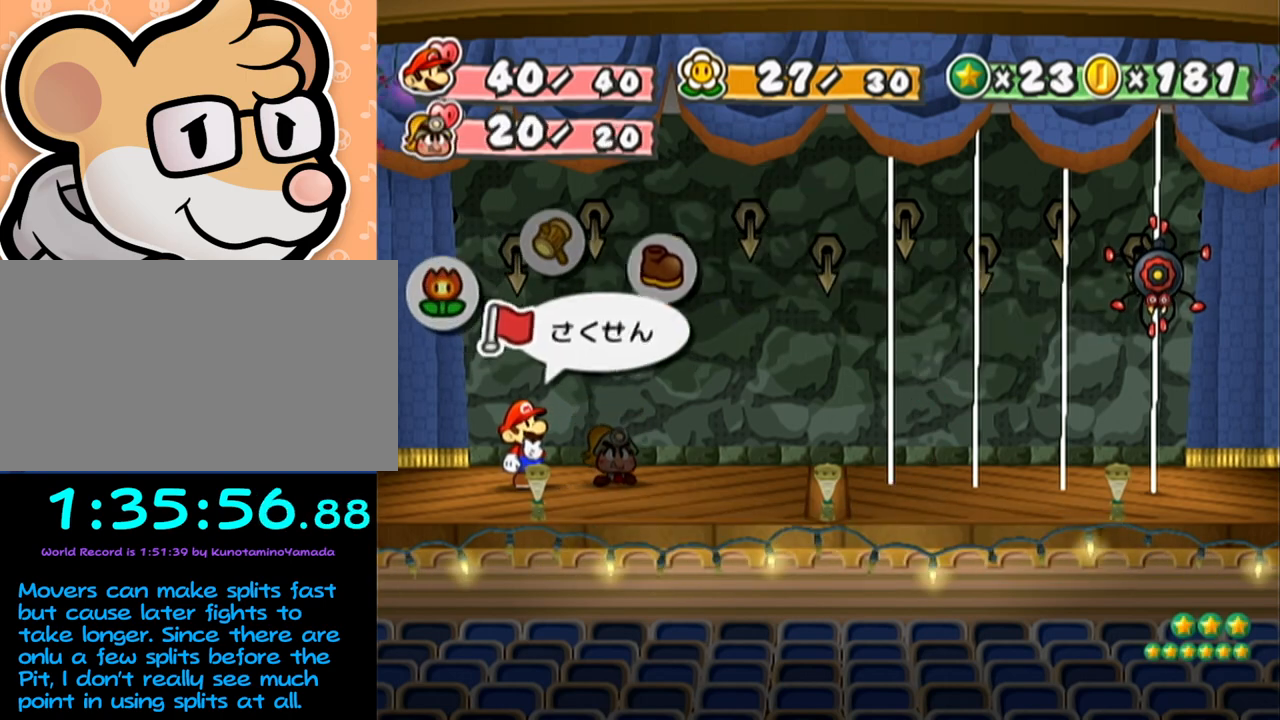
{"buttons": [], "left_stick": "center", "events": [[150, "A", "down"], [183, "A", "up"], [183, "left_stick", "down"], [233, "A", "down"], [267, "A", "up"], [267, "left_stick", "center"]]}
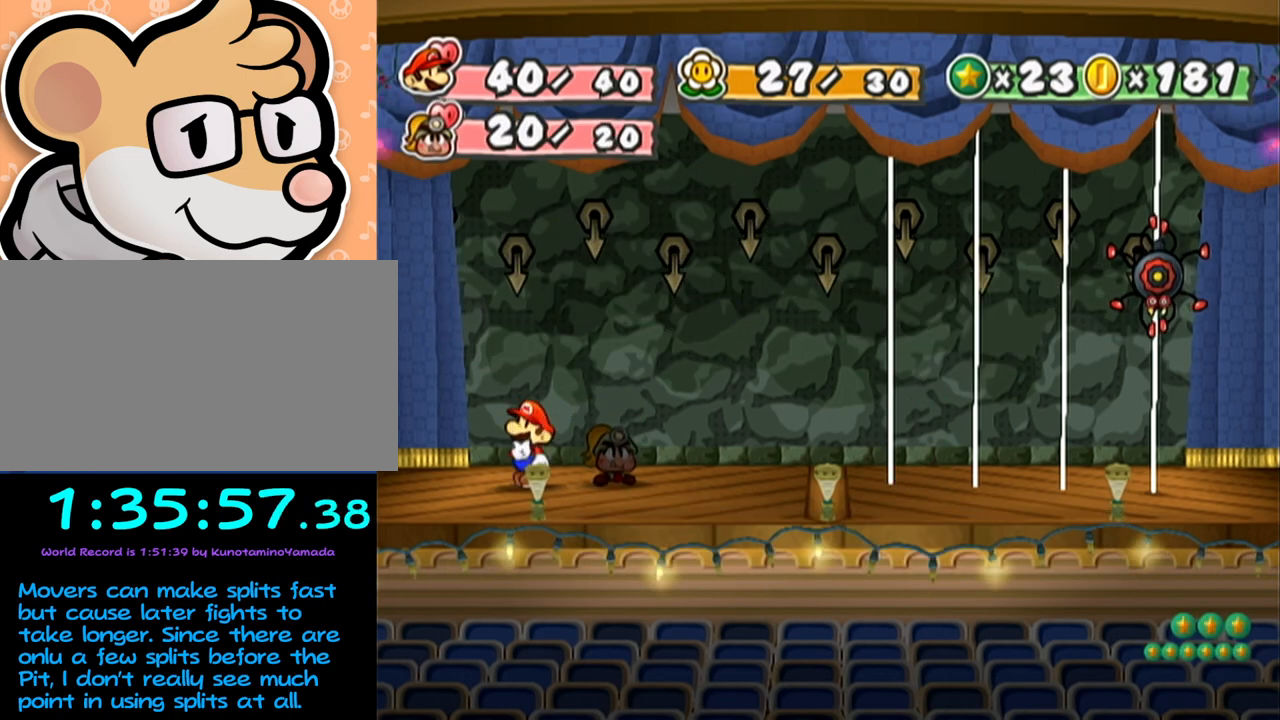
{"buttons": [], "left_stick": "center", "events": []}
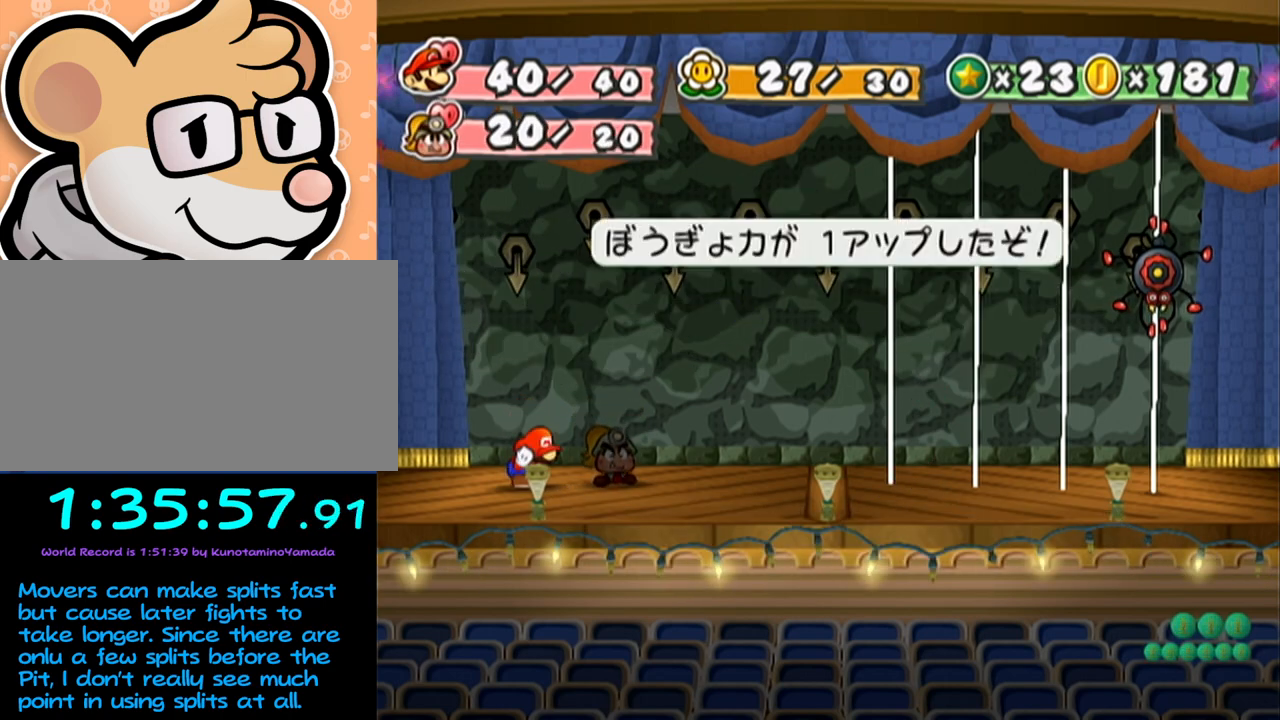
{"buttons": [], "left_stick": "center", "events": []}
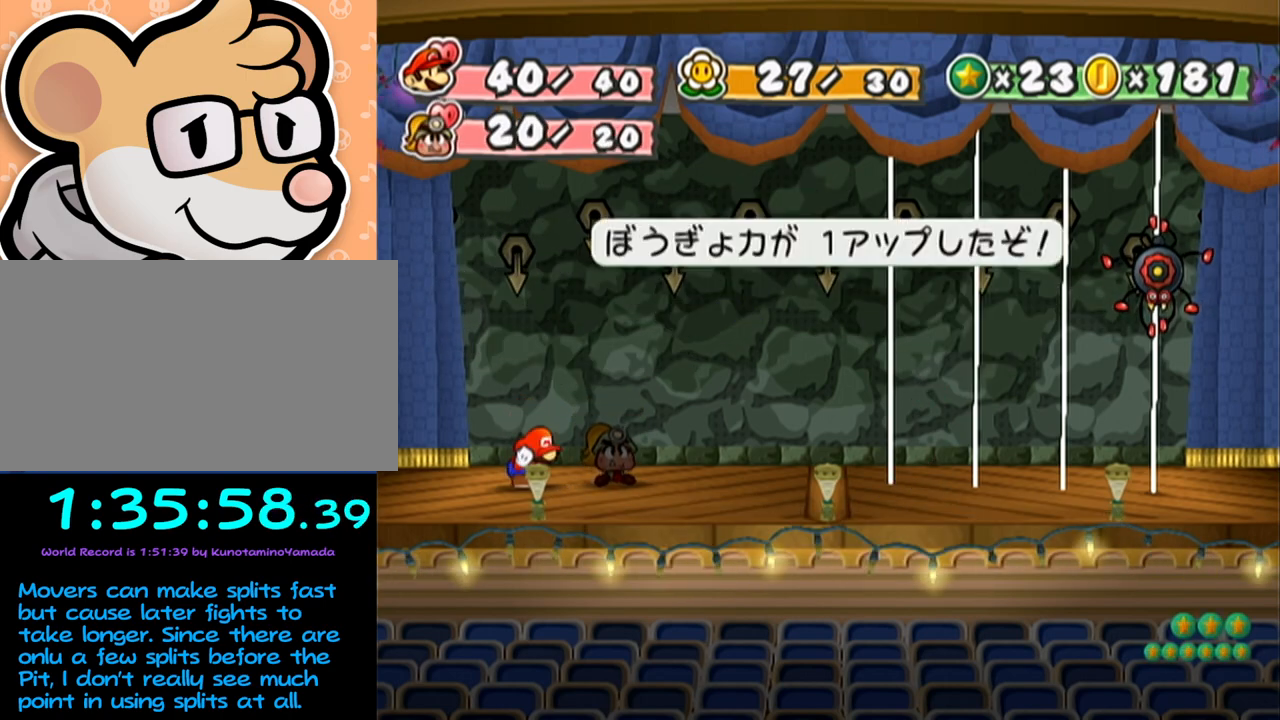
{"buttons": [], "left_stick": "center", "events": []}
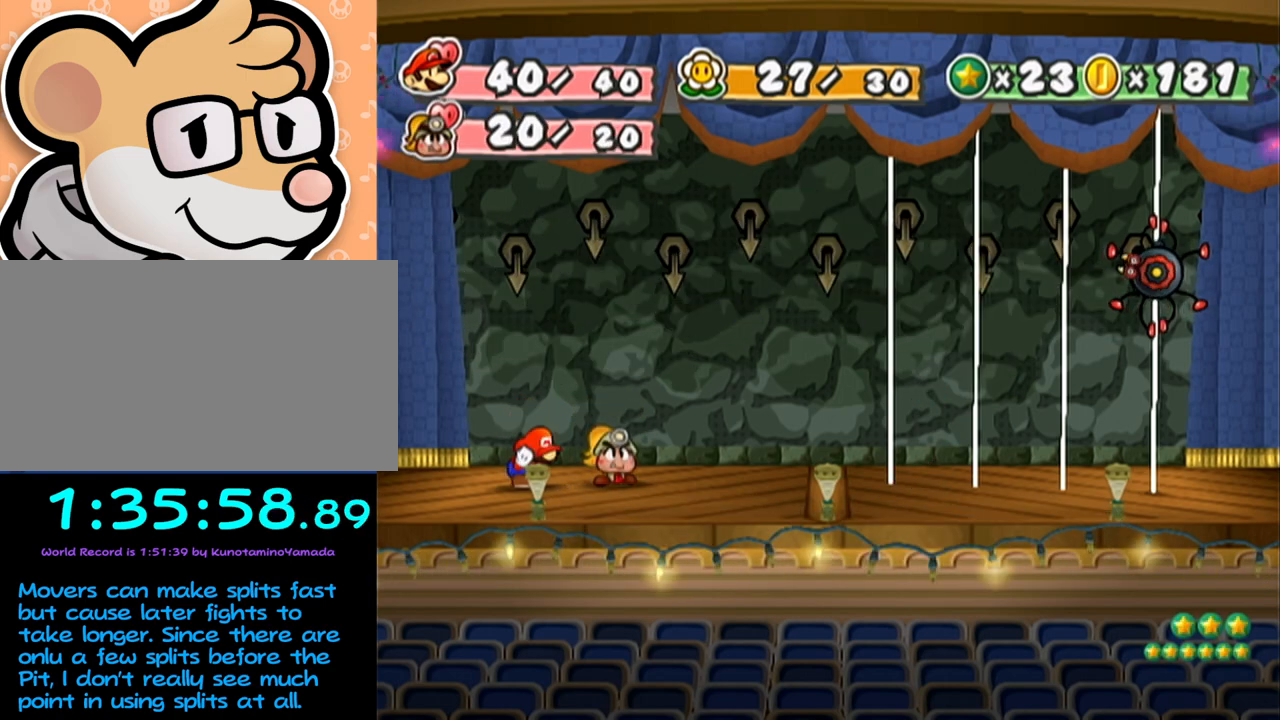
{"buttons": [], "left_stick": "center", "events": []}
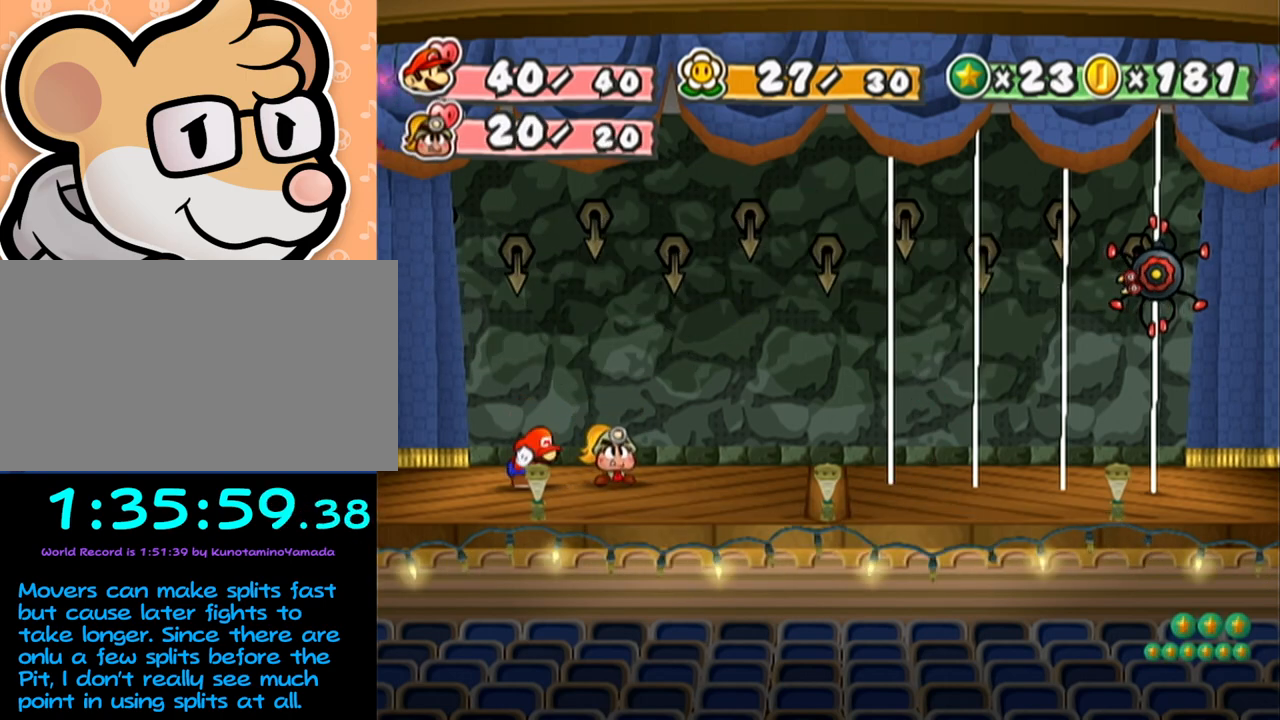
{"buttons": [], "left_stick": "center", "events": []}
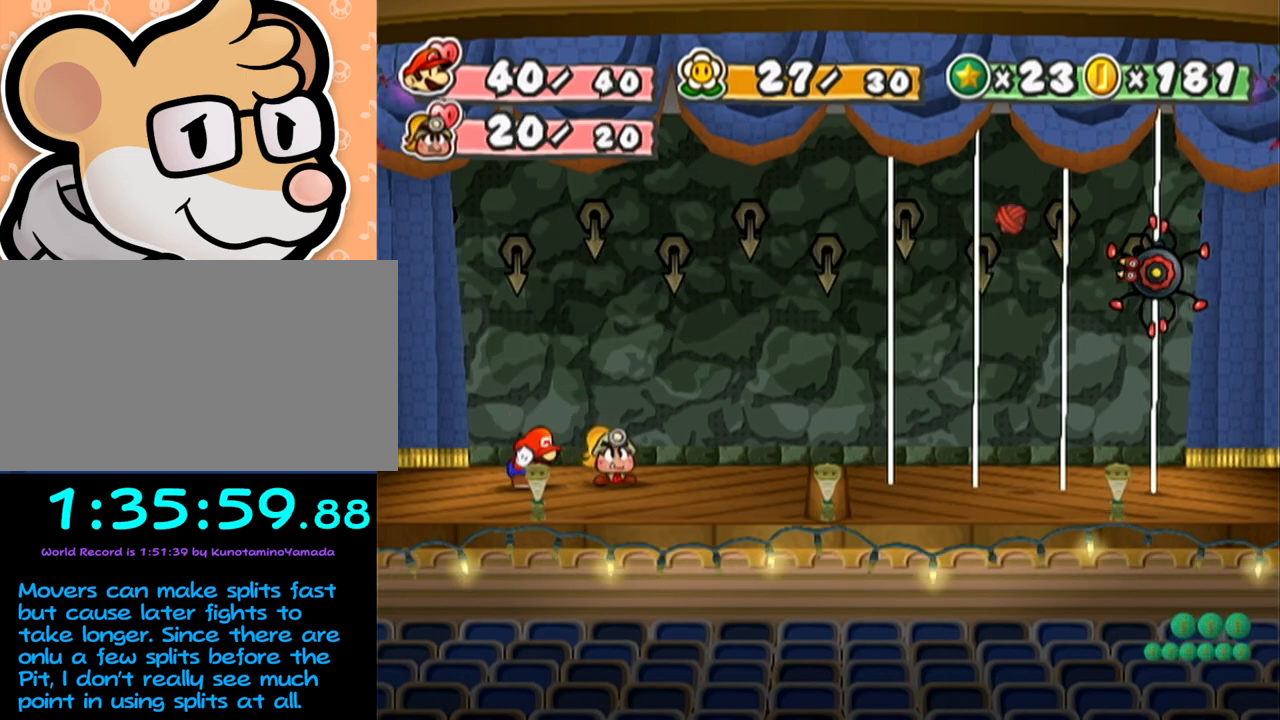
{"buttons": [], "left_stick": "center", "events": []}
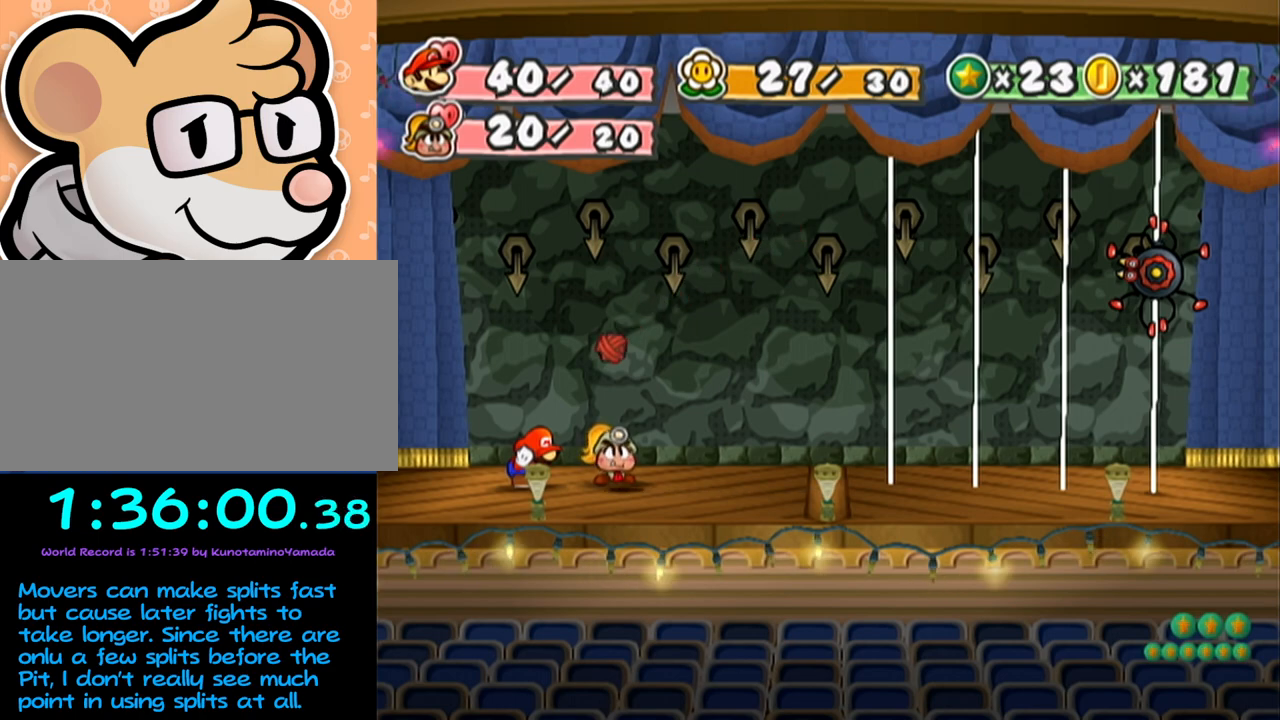
{"buttons": [], "left_stick": "center", "events": [[117, "B", "down"], [183, "B", "up"]]}
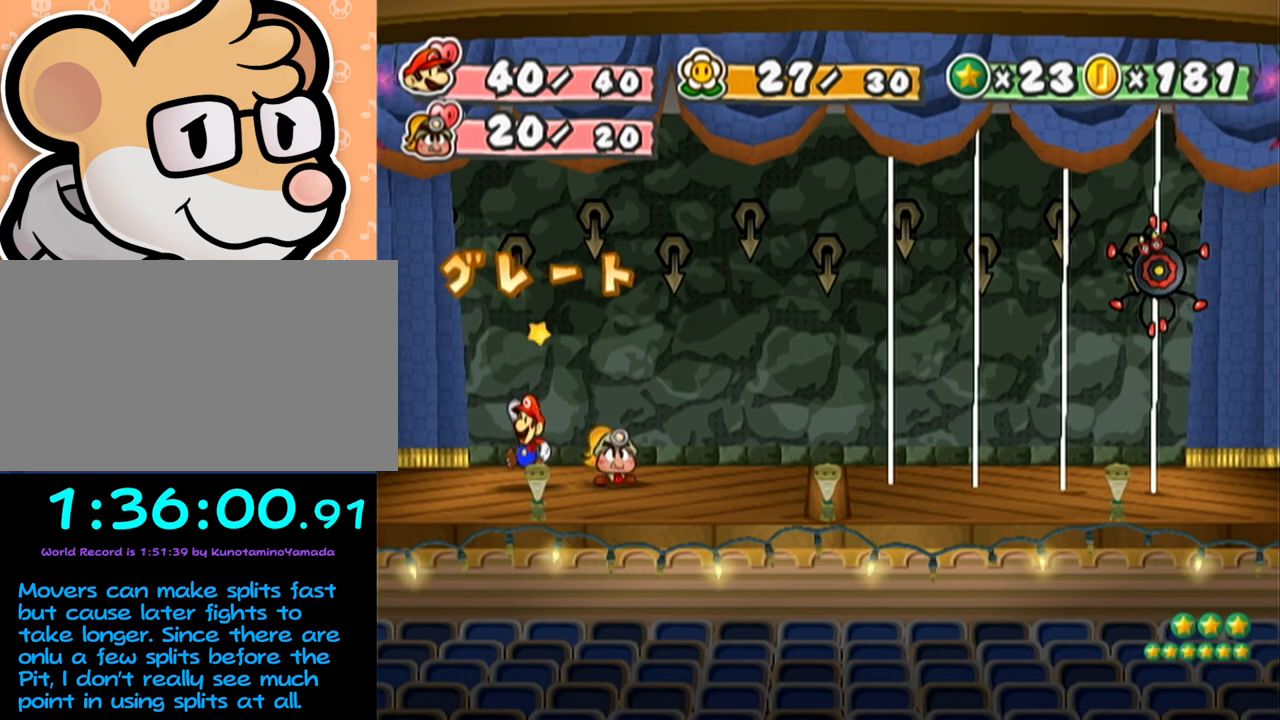
{"buttons": [], "left_stick": "center", "events": []}
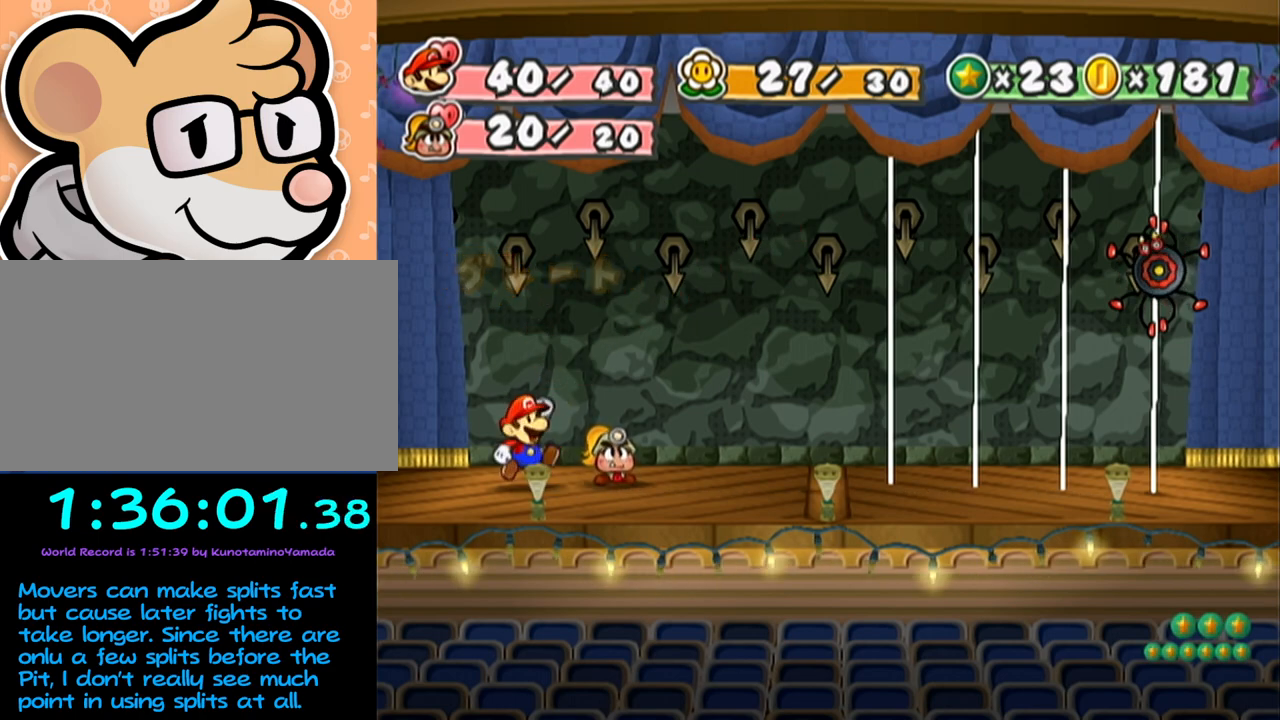
{"buttons": ["B"], "left_stick": "center", "events": [[467, "B", "down"]]}
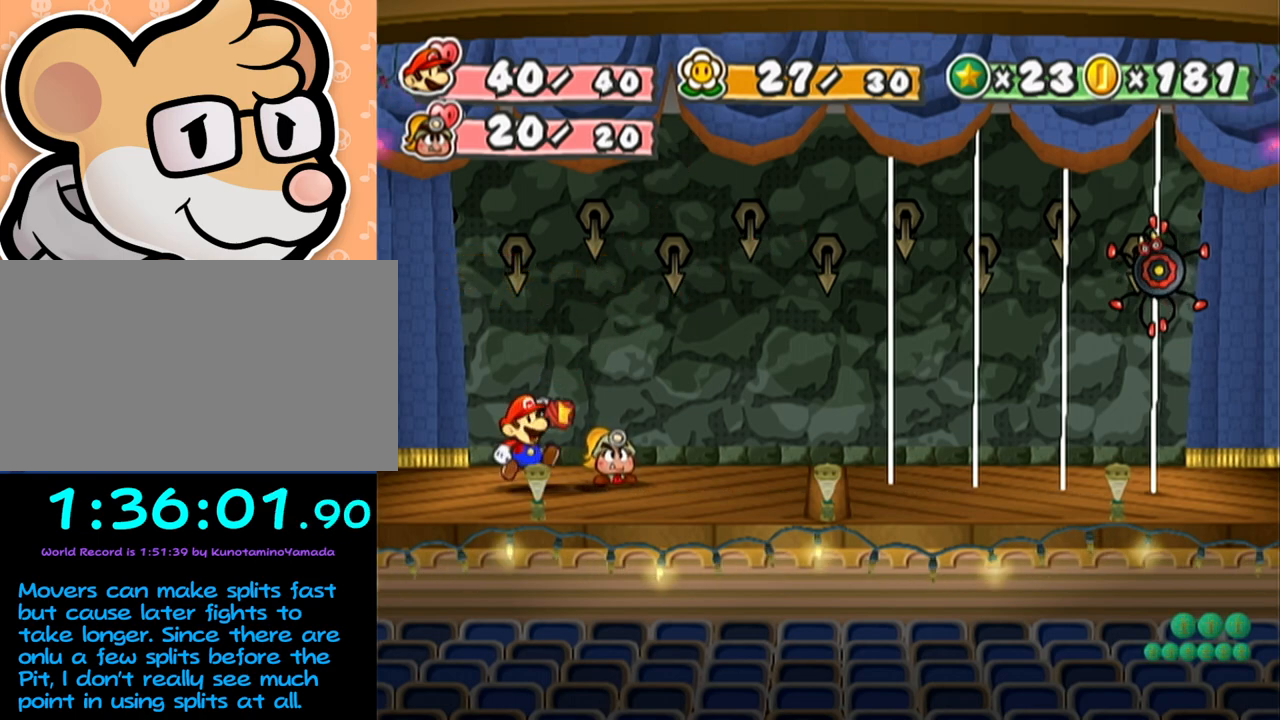
{"buttons": [], "left_stick": "center", "events": [[117, "B", "up"]]}
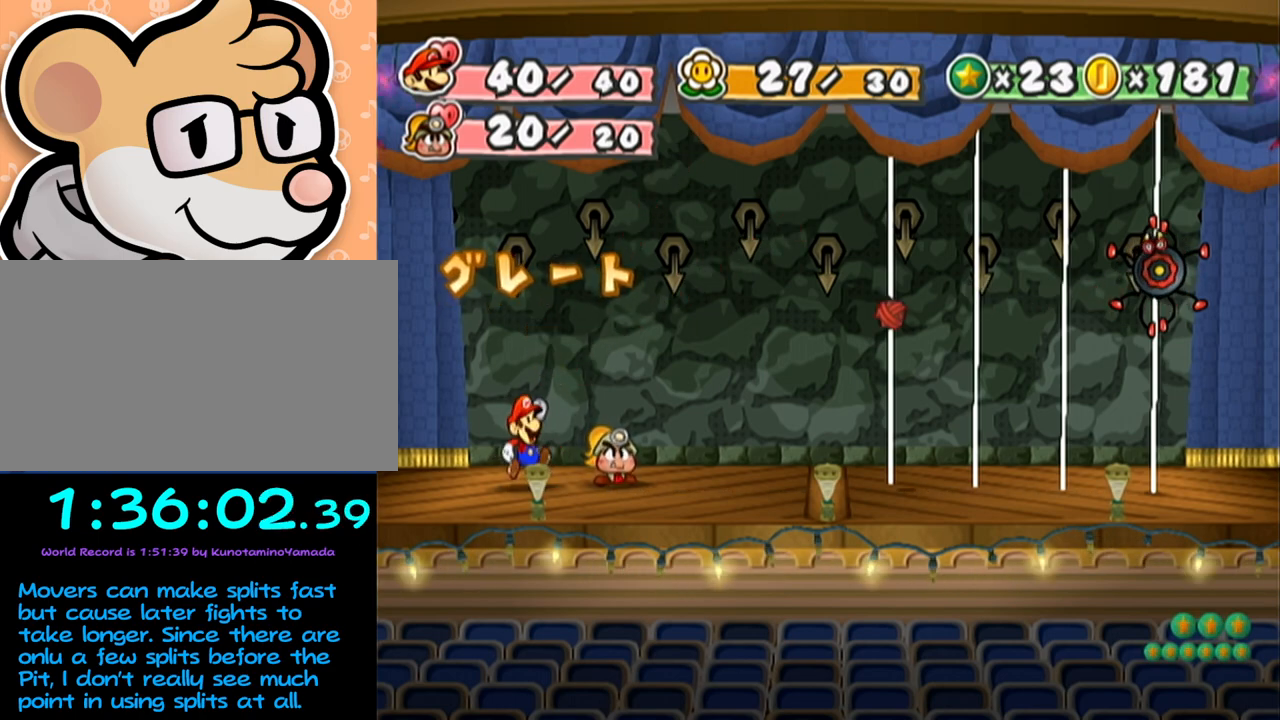
{"buttons": [], "left_stick": "center", "events": [[217, "B", "down"], [317, "B", "up"]]}
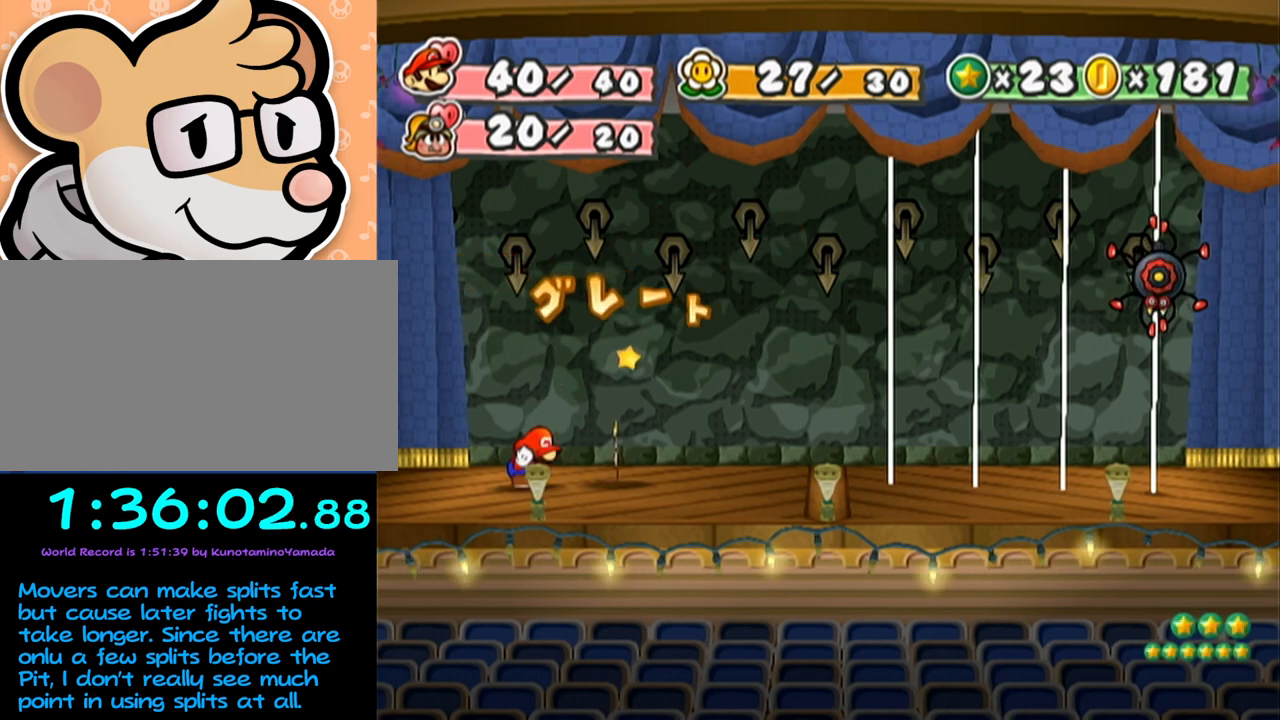
{"buttons": [], "left_stick": "center", "events": []}
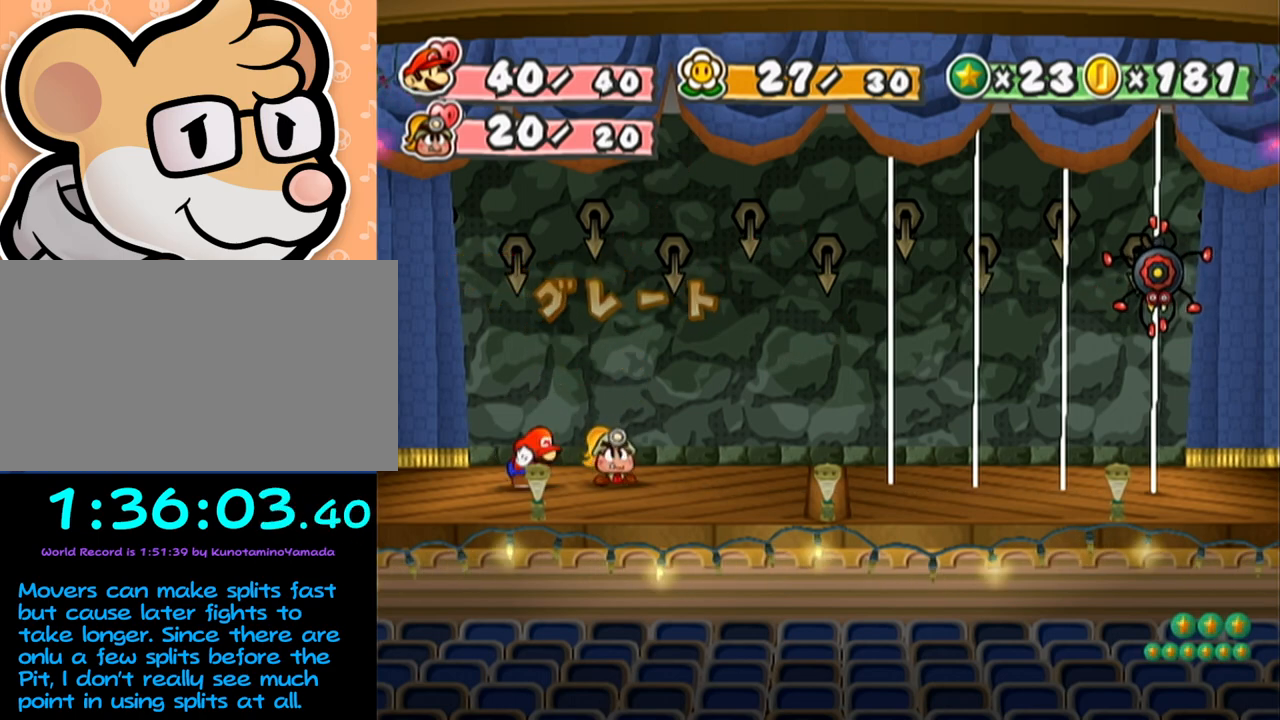
{"buttons": [], "left_stick": "center", "events": []}
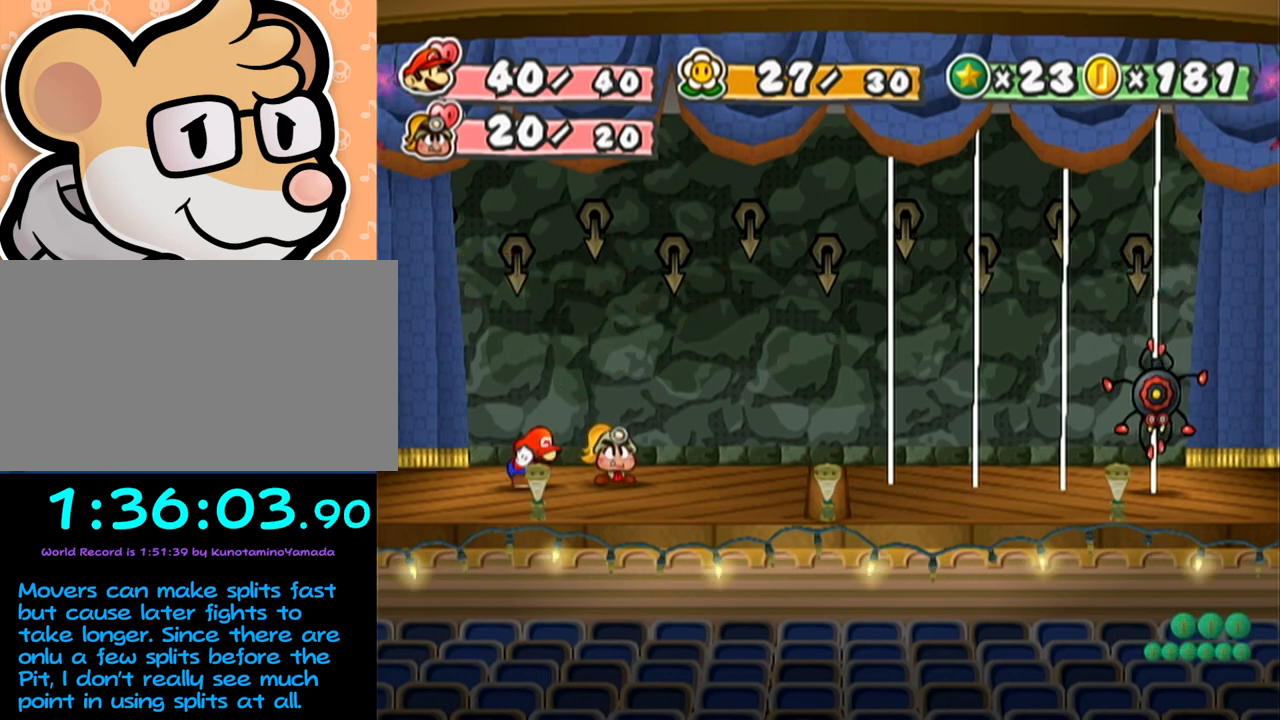
{"buttons": [], "left_stick": "center", "events": []}
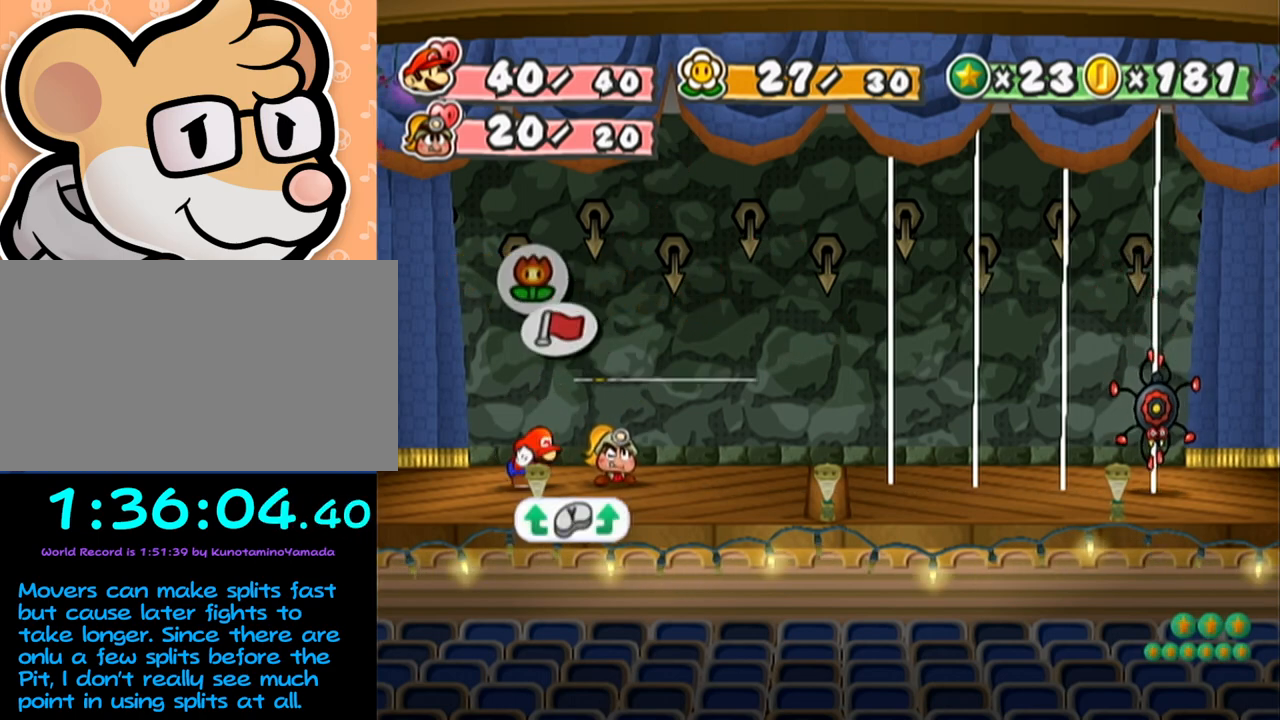
{"buttons": [], "left_stick": "center", "events": [[317, "left_stick", "left"], [483, "left_stick", "center"]]}
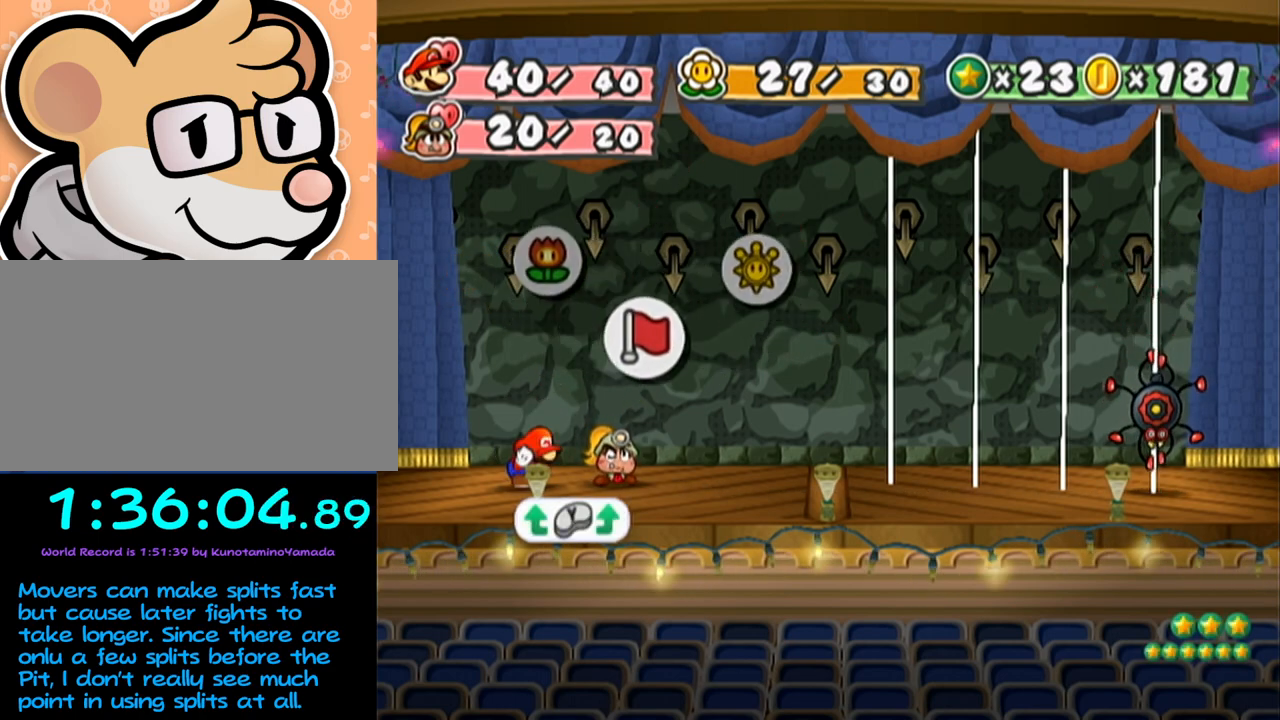
{"buttons": [], "left_stick": "center", "events": [[50, "A", "down"], [117, "A", "up"], [183, "A", "down"], [233, "A", "up"], [233, "left_stick", "down"], [300, "A", "down"], [367, "A", "up"], [367, "left_stick", "center"]]}
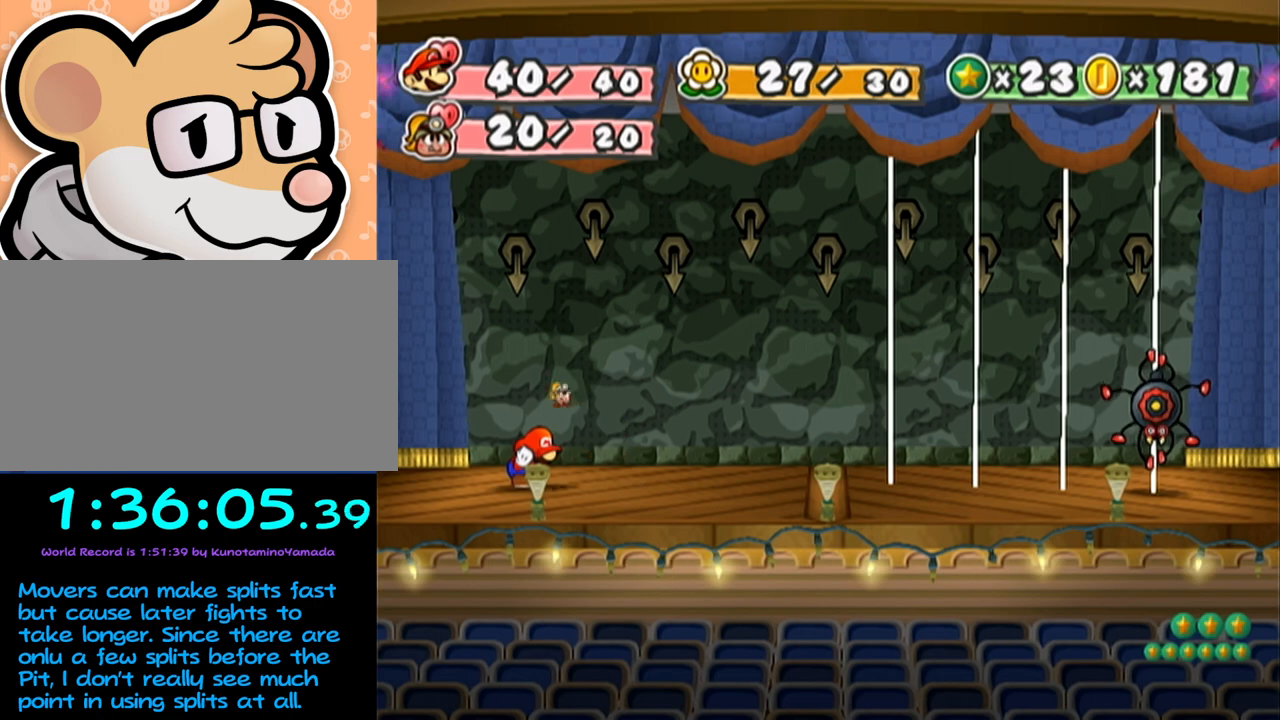
{"buttons": [], "left_stick": "center", "events": []}
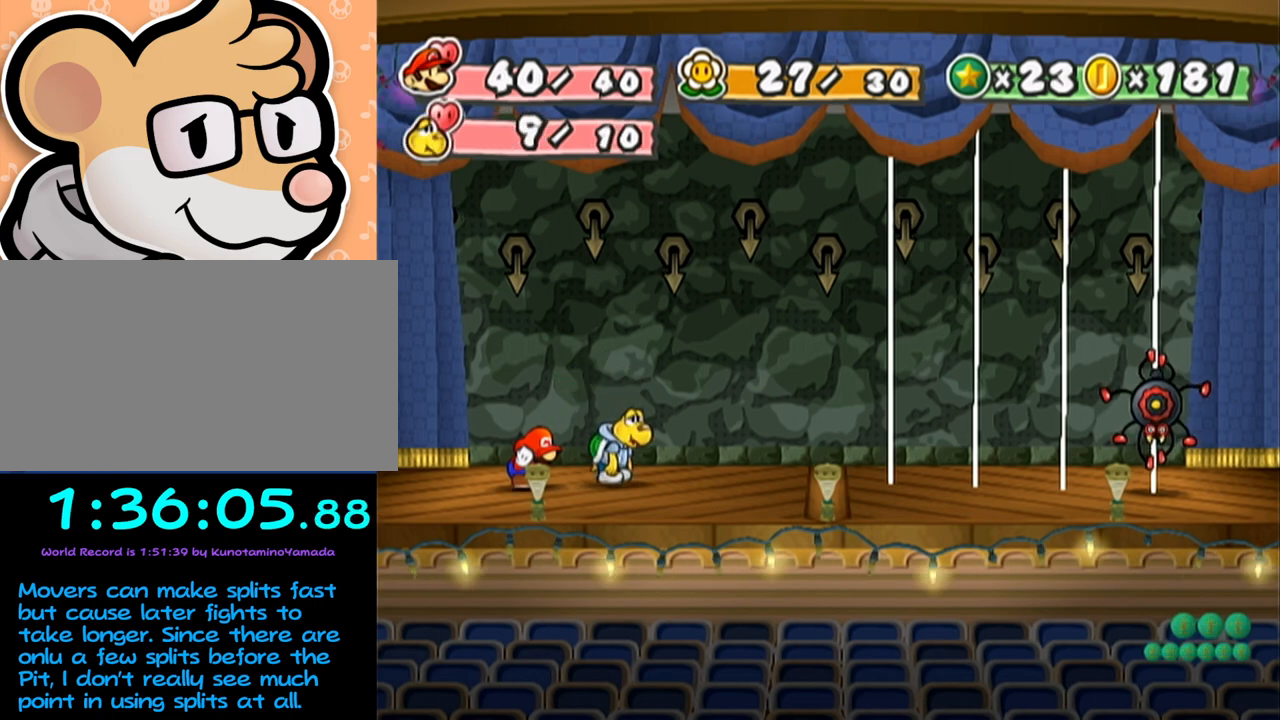
{"buttons": [], "left_stick": "center", "events": [[50, "A", "down"], [83, "A", "up"], [150, "A", "down"], [200, "A", "up"], [267, "A", "down"], [367, "A", "up"], [400, "A", "down"], [450, "A", "up"]]}